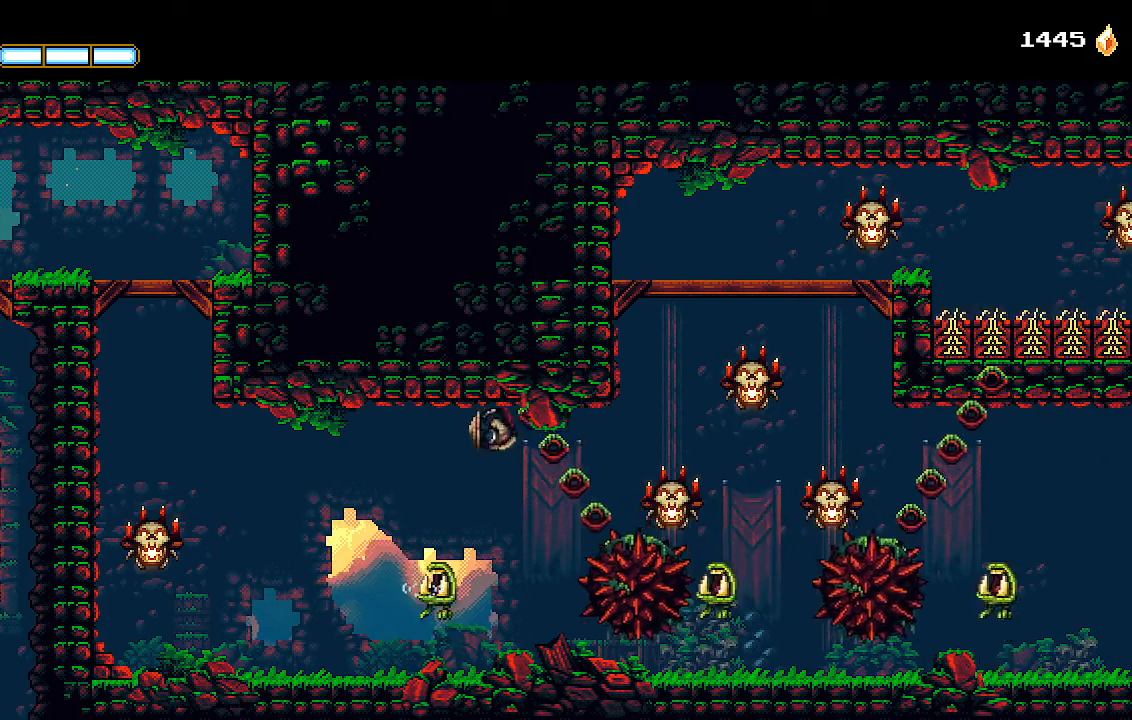
Gameplay with a controller (PlayStation layout); each line is a JSON object with the inputs held at the frame after it (dt_ms = milliseconds from this image to that frame). "events" lists button and stick changes between this image and that frame as [ms after this image, input, new state], when the widget could be followed in between.
{"dt_ms": 500, "buttons": ["CROSS", "DPAD_RIGHT"], "left_stick": "center", "right_stick": "center", "events": [[200, "L1", "down"], [367, "L1", "up"], [500, "CROSS", "down"]]}
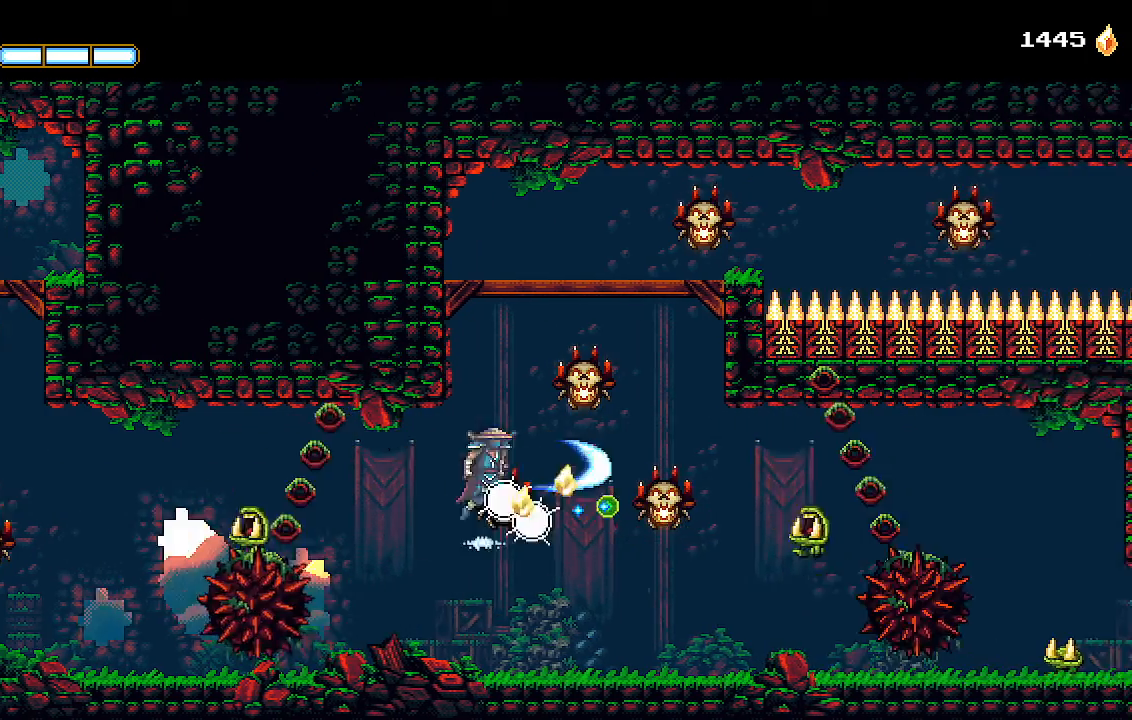
{"dt_ms": 500, "buttons": ["CROSS", "DPAD_RIGHT"], "left_stick": "center", "right_stick": "center", "events": [[267, "CROSS", "up"], [367, "CROSS", "down"], [367, "DPAD_RIGHT", "up"], [500, "DPAD_RIGHT", "down"]]}
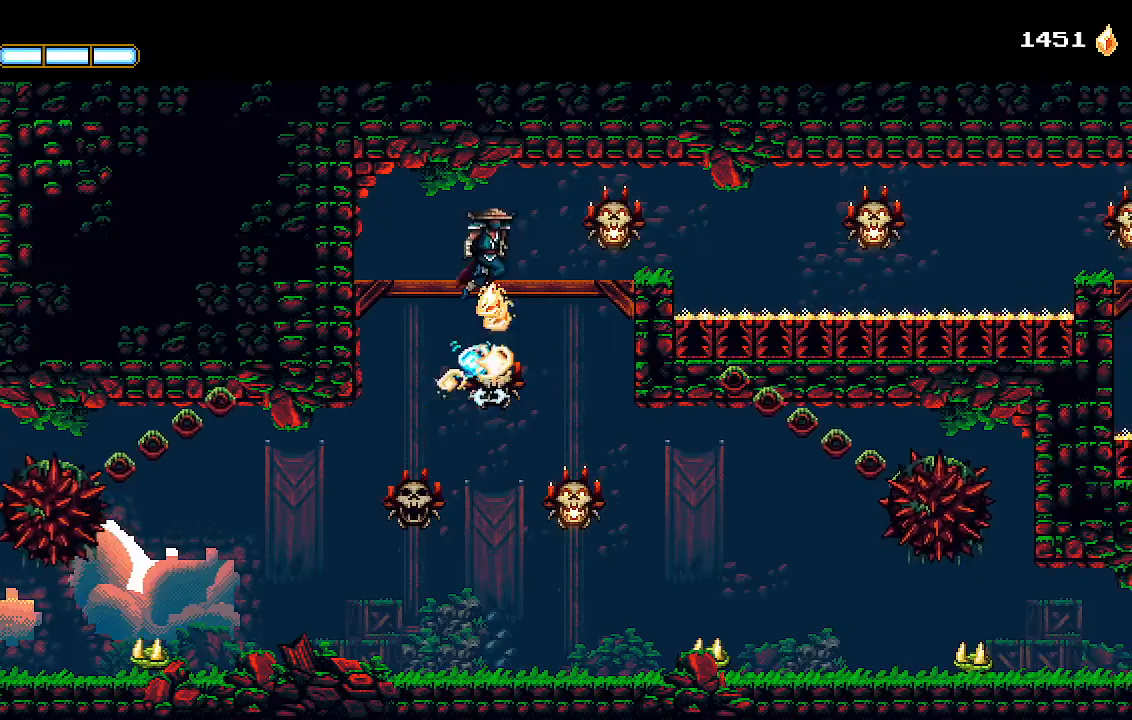
{"dt_ms": 500, "buttons": ["DPAD_RIGHT"], "left_stick": "center", "right_stick": "center"}
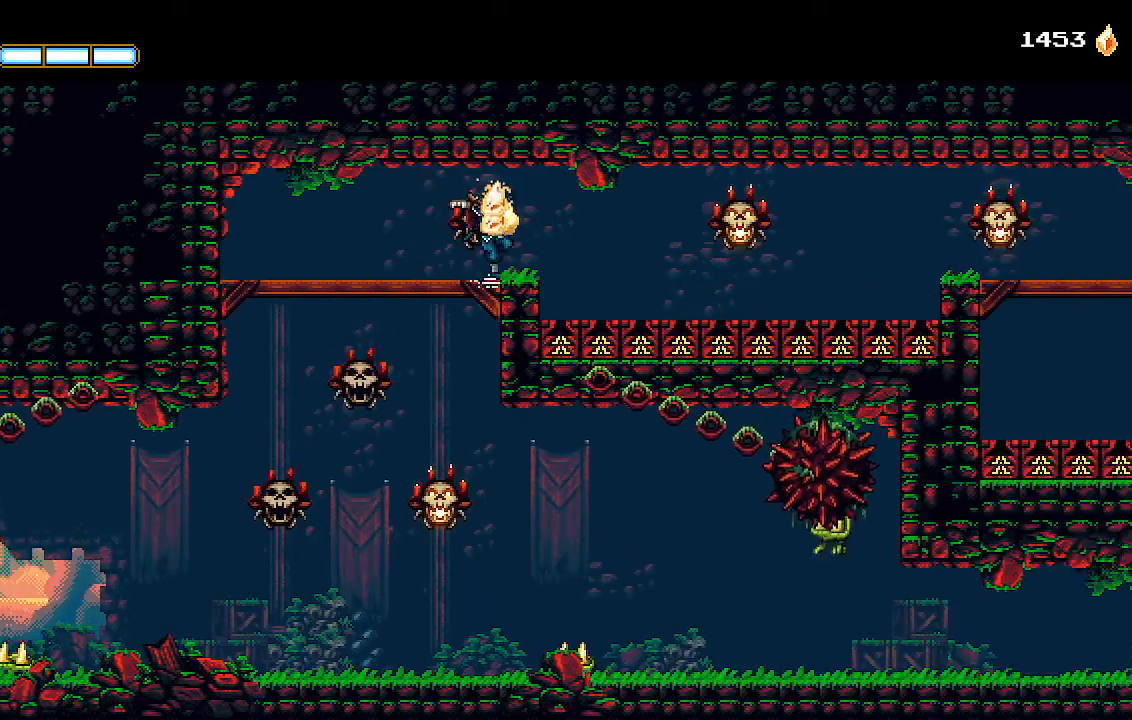
{"dt_ms": 1000, "buttons": ["DPAD_RIGHT"], "left_stick": "center", "right_stick": "center"}
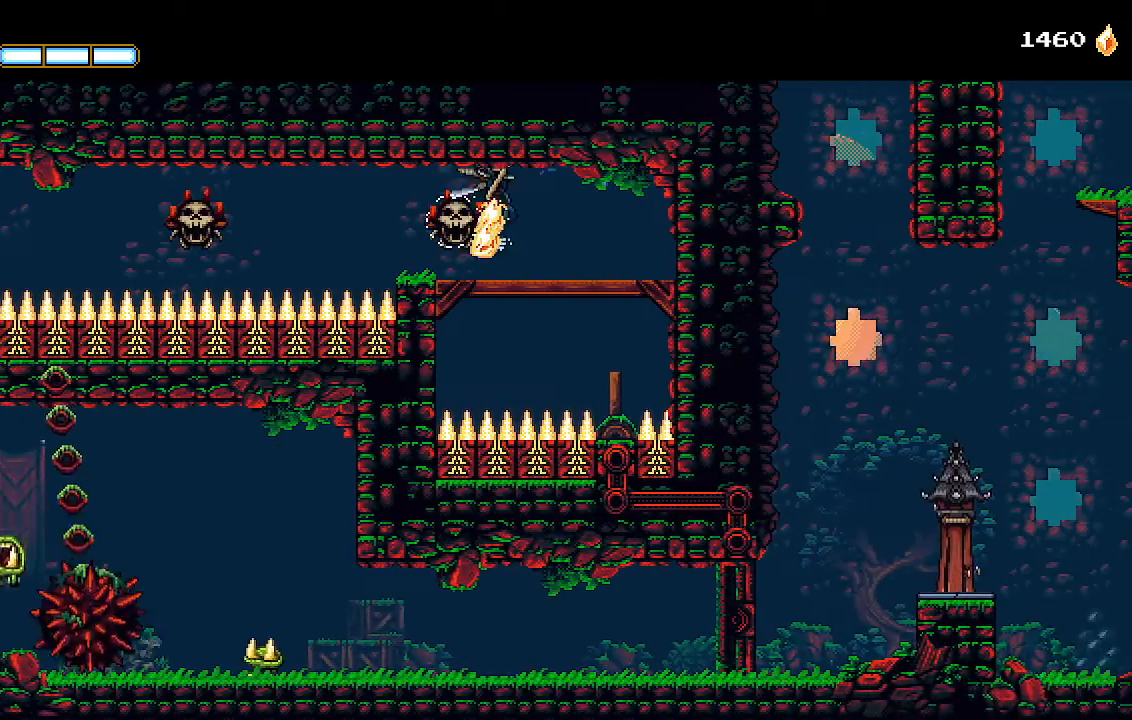
{"dt_ms": 1000, "buttons": ["DPAD_LEFT"], "left_stick": "center", "right_stick": "center"}
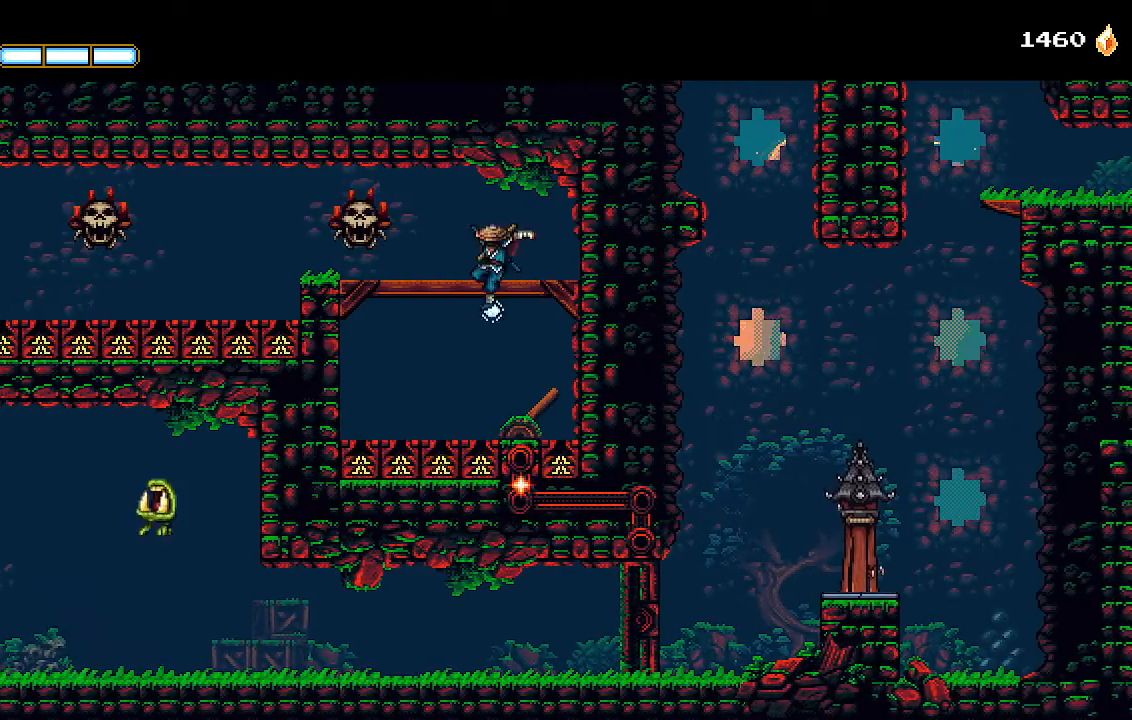
{"dt_ms": 500, "buttons": ["DPAD_LEFT"], "left_stick": "center", "right_stick": "center", "events": [[33, "right_stick", "left"], [167, "L1", "down"], [300, "L1", "up"], [500, "right_stick", "center"]]}
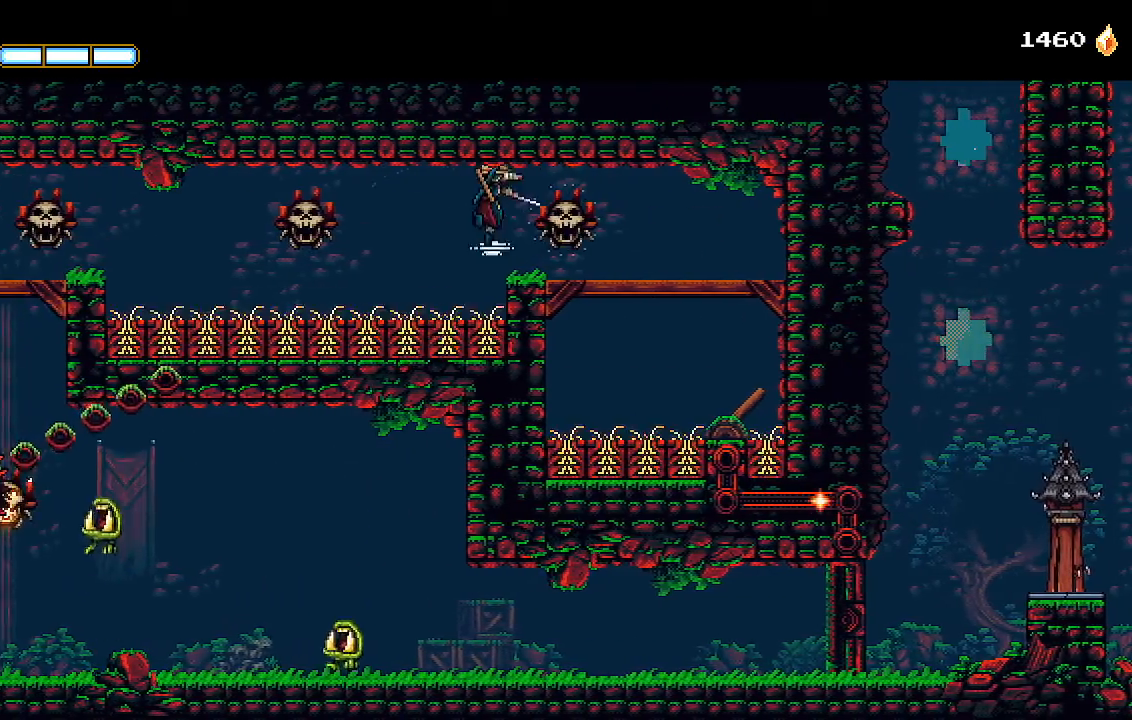
{"dt_ms": 1000, "buttons": ["DPAD_LEFT"], "left_stick": "center", "right_stick": "center"}
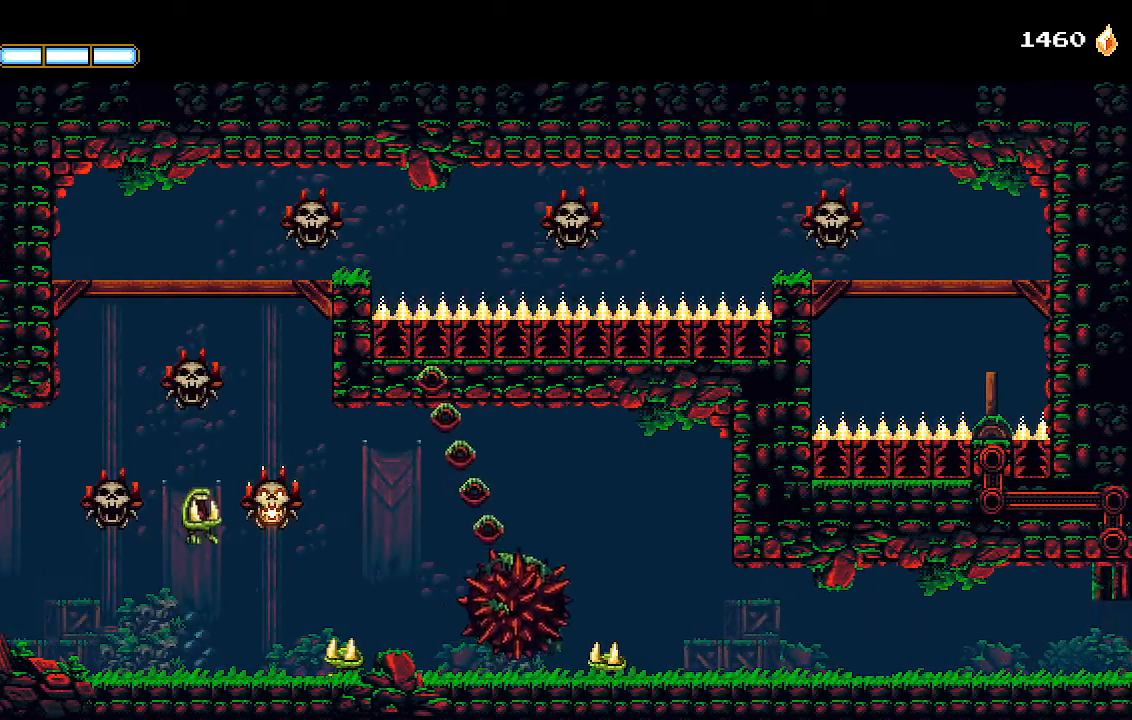
{"dt_ms": 500, "buttons": ["DPAD_LEFT"], "left_stick": "center", "right_stick": "center"}
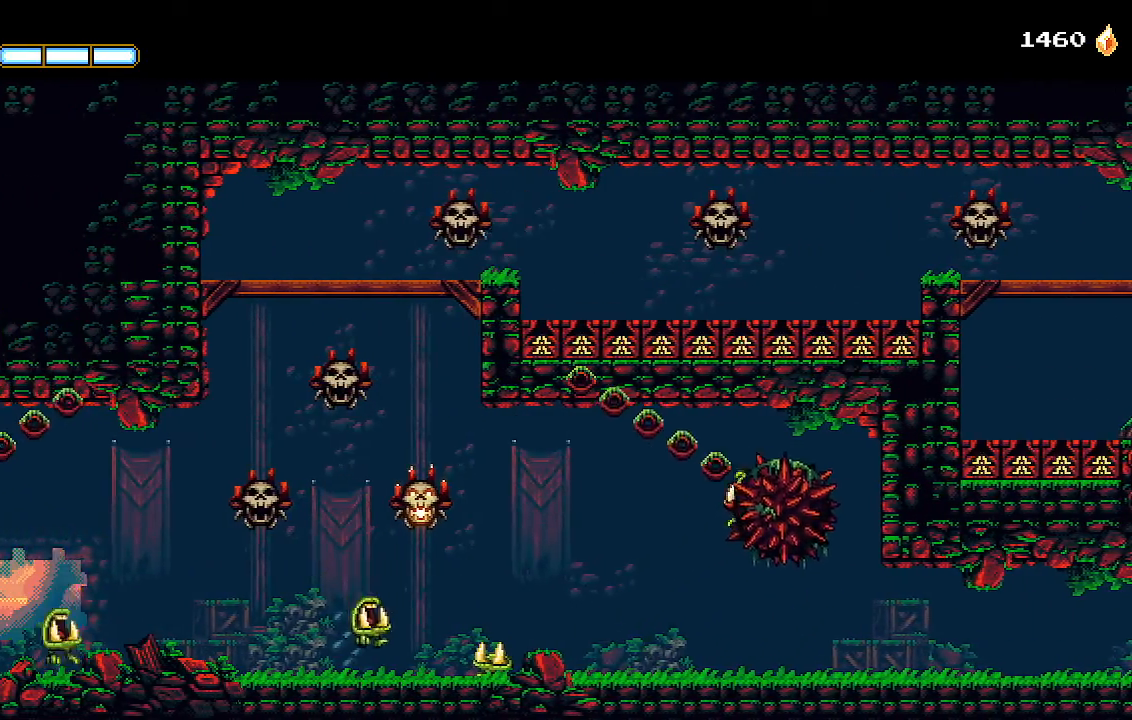
{"dt_ms": 500, "buttons": [], "left_stick": "down", "right_stick": "center", "events": [[233, "CROSS", "down"], [233, "DPAD_DOWN", "down"], [267, "DPAD_LEFT", "up"], [300, "CROSS", "up"], [333, "DPAD_DOWN", "up"], [400, "SELECT", "down"], [500, "SELECT", "up"], [500, "left_stick", "down"]]}
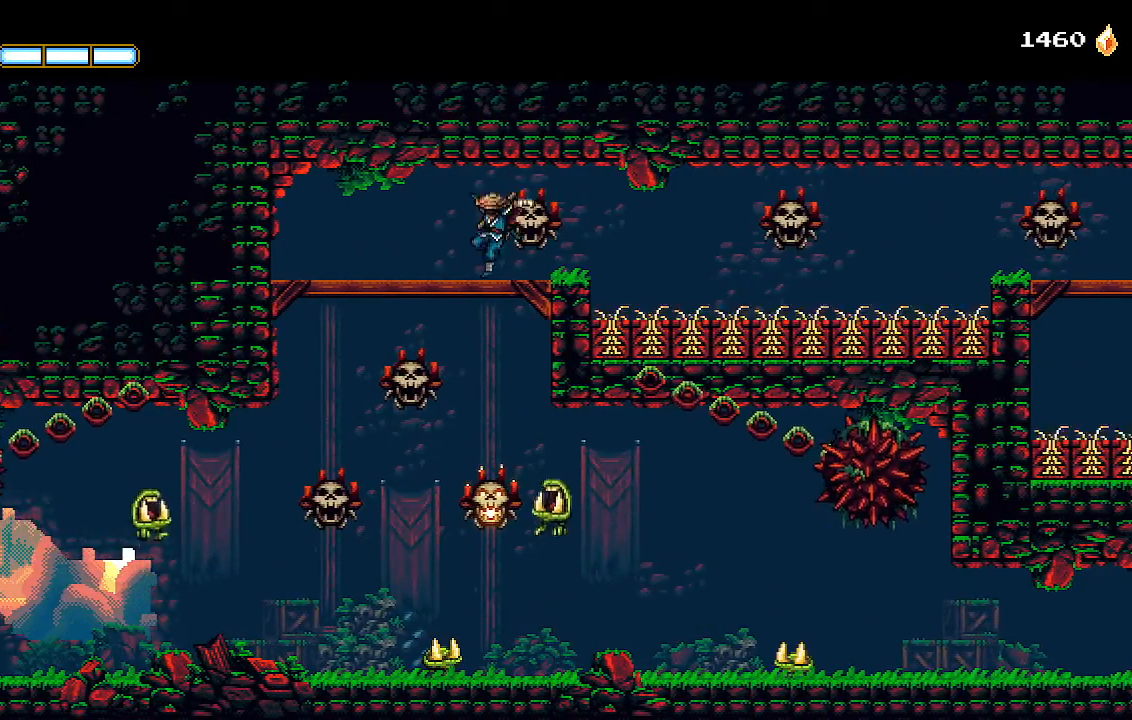
{"dt_ms": 500, "buttons": [], "left_stick": "center", "right_stick": "center", "events": [[67, "left_stick", "center"], [133, "R1", "down"], [200, "DPAD_RIGHT", "down"], [200, "R1", "up"], [500, "DPAD_RIGHT", "up"]]}
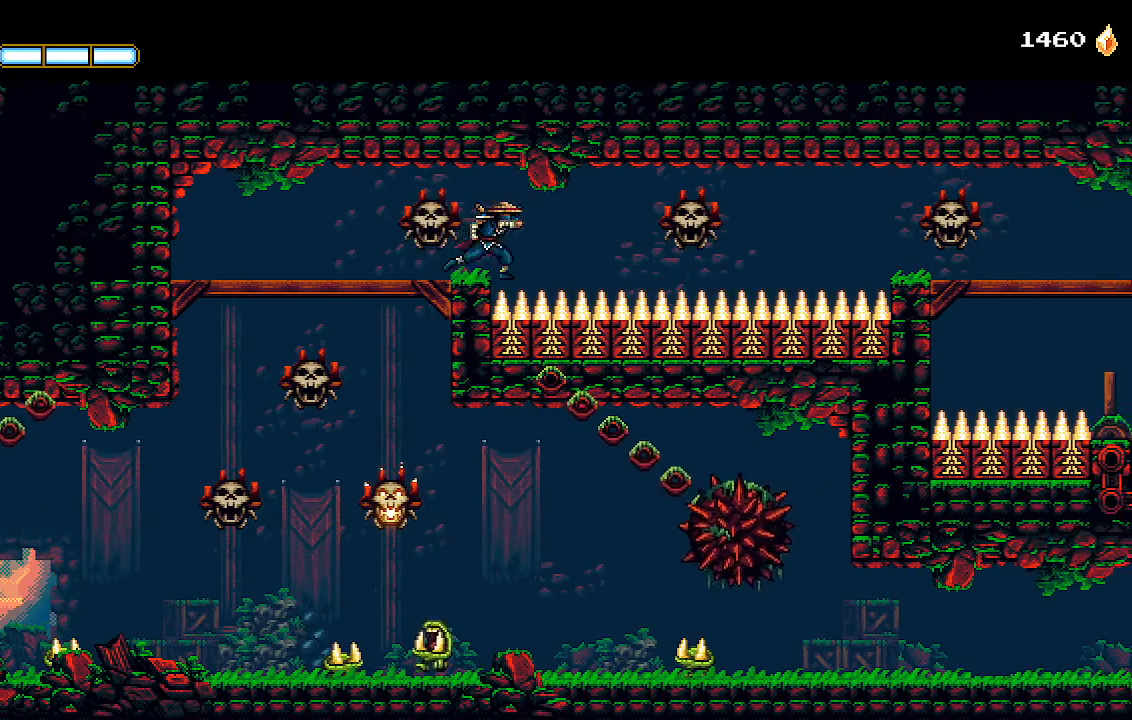
{"dt_ms": 500, "buttons": ["DPAD_DOWN"], "left_stick": "center", "right_stick": "left", "events": [[67, "START", "down"], [100, "START", "up"], [133, "DPAD_LEFT", "down"], [433, "DPAD_LEFT", "up"], [500, "DPAD_DOWN", "down"], [500, "right_stick", "left"]]}
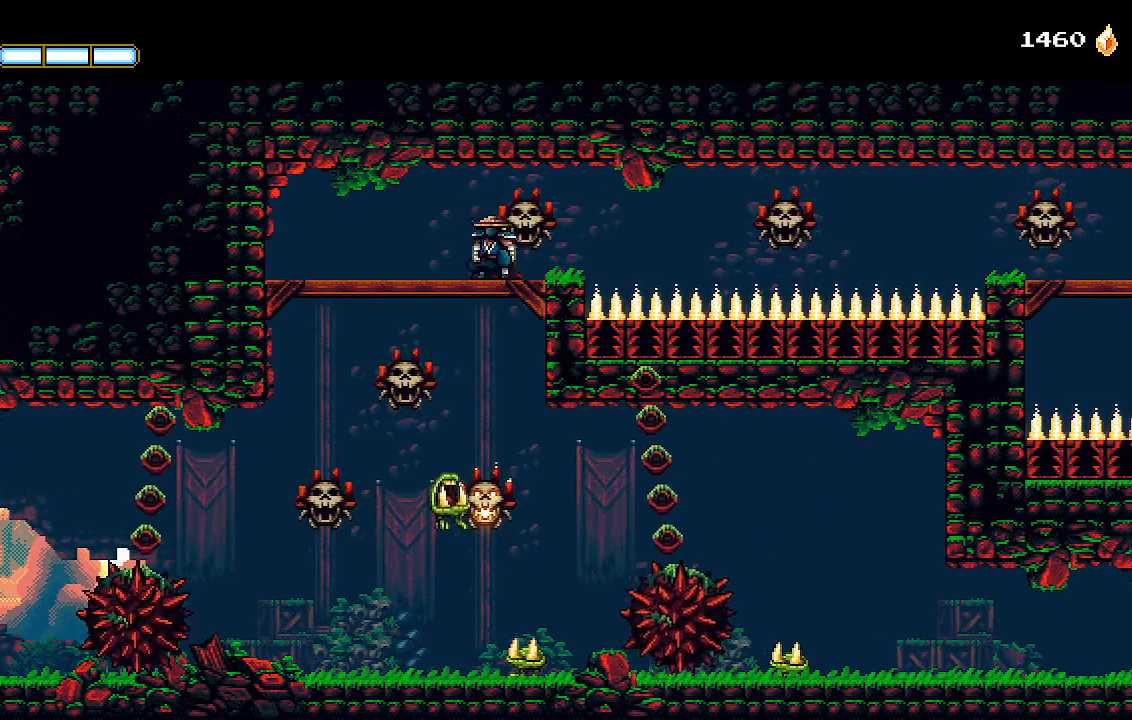
{"dt_ms": 500, "buttons": ["CROSS", "DPAD_RIGHT"], "left_stick": "center", "right_stick": "center", "events": [[33, "CROSS", "down"], [33, "right_stick", "center"], [167, "CROSS", "up"], [167, "DPAD_DOWN", "up"], [500, "CROSS", "down"], [500, "DPAD_RIGHT", "down"]]}